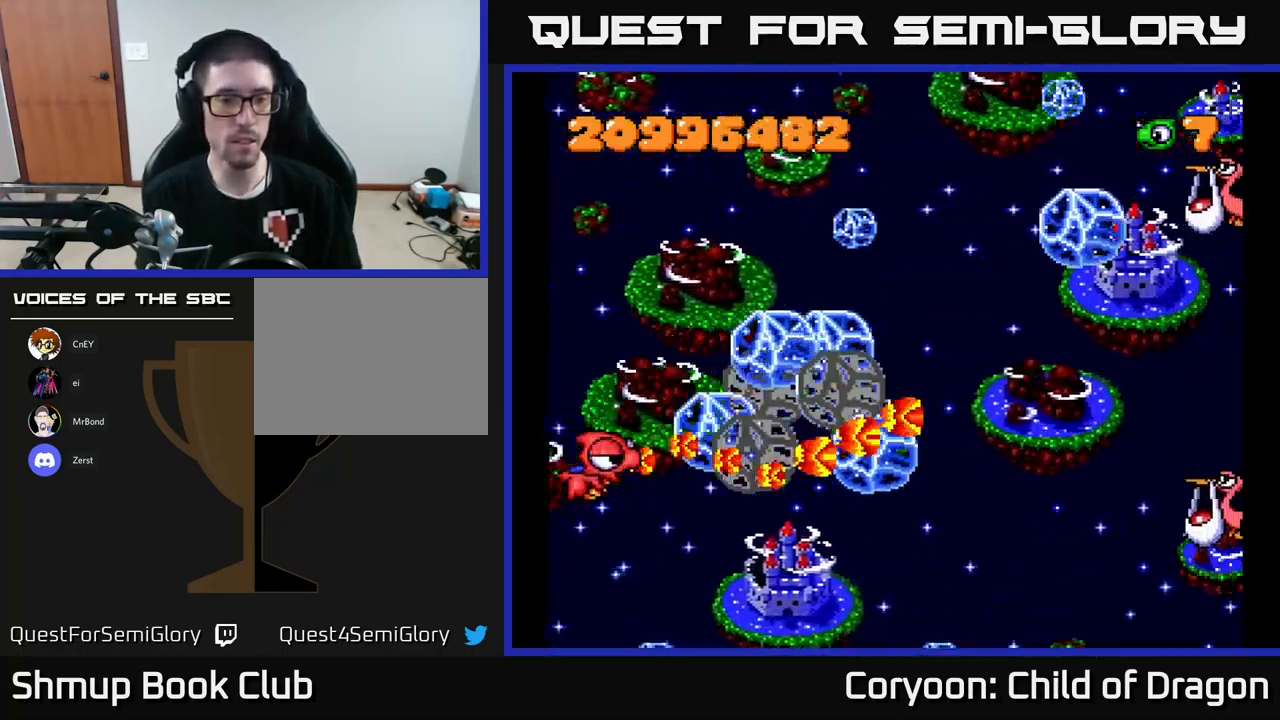
Gameplay with a controller (Xbox layout); each line is a JSON object with the inputs held at the frame after it. "events" lists button and stick changes between this image and that frame as [ms after this image, input, new state], when the widget could be followed in between. Not read: right_stick.
{"buttons": ["X", "DPAD_DOWN", "DPAD_RIGHT"], "left_stick": "center"}
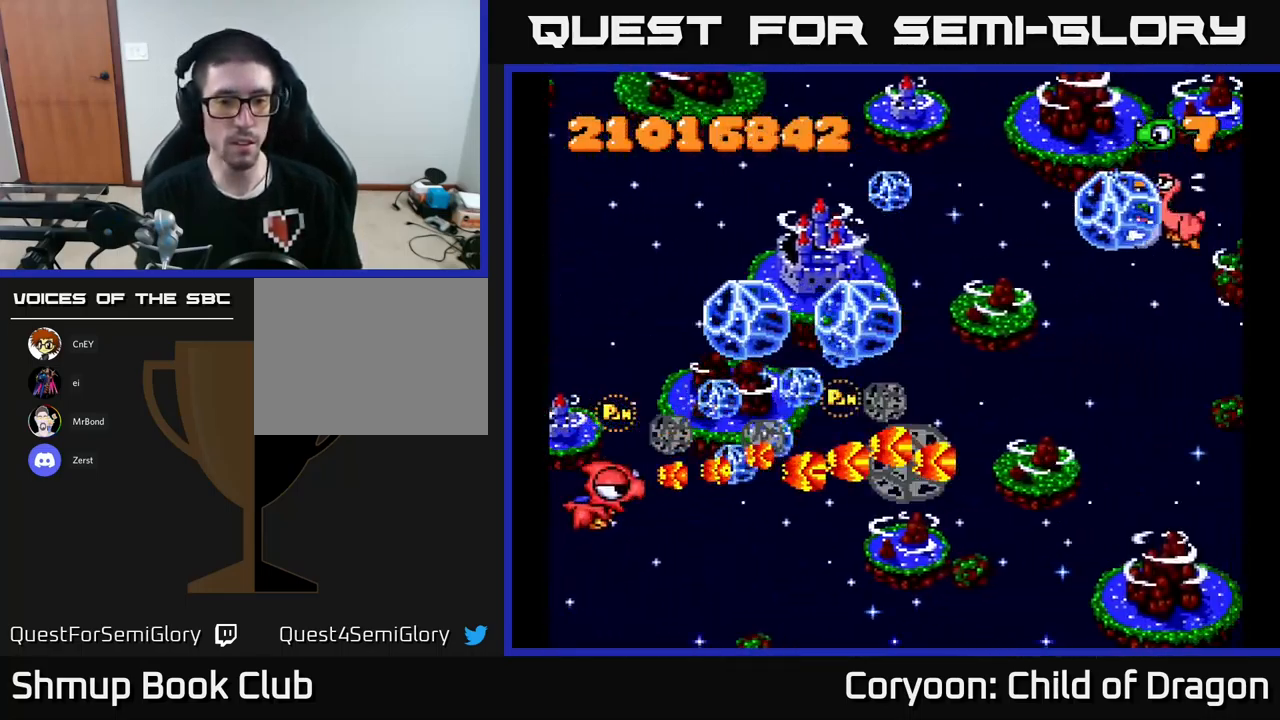
{"buttons": ["X", "DPAD_DOWN", "DPAD_RIGHT"], "left_stick": "center", "events": [[84, "DPAD_DOWN", "up"], [84, "DPAD_RIGHT", "up"], [100, "DPAD_UP", "down"], [167, "DPAD_LEFT", "down"], [167, "DPAD_UP", "up"], [200, "DPAD_DOWN", "down"], [200, "DPAD_LEFT", "up"], [317, "DPAD_RIGHT", "down"]]}
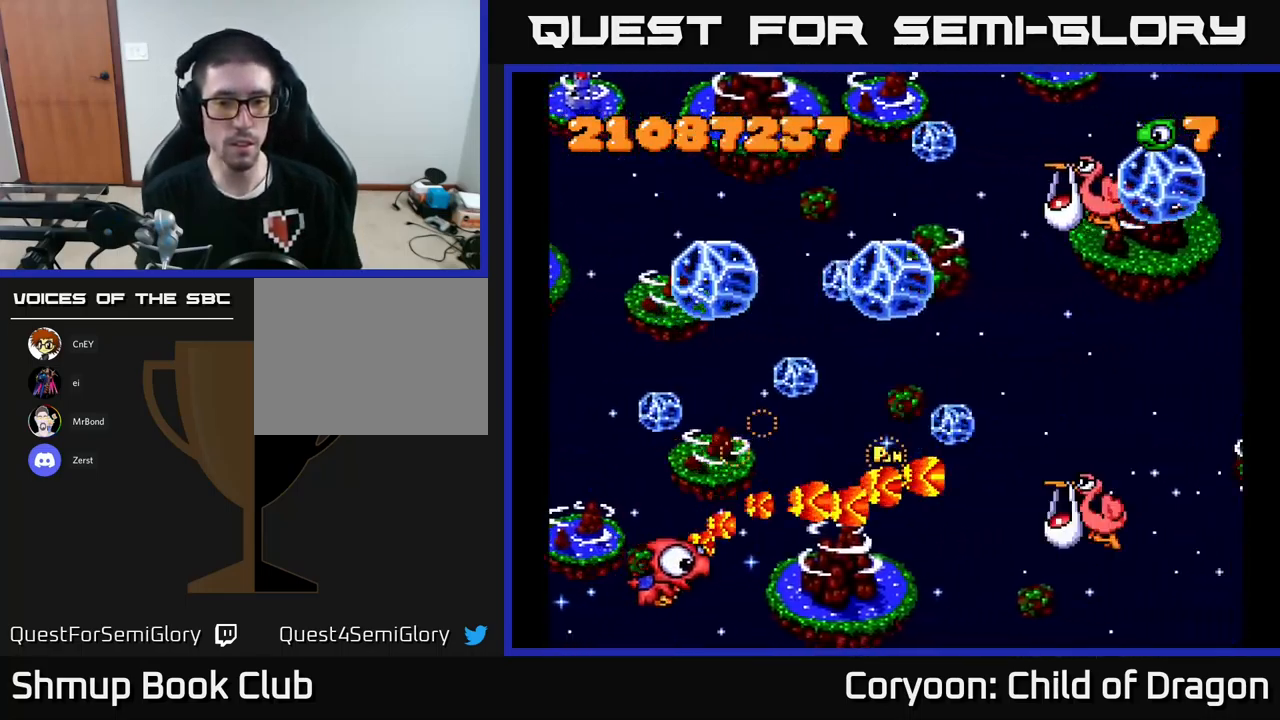
{"buttons": ["X", "DPAD_UP", "DPAD_RIGHT"], "left_stick": "center", "events": [[117, "DPAD_DOWN", "up"], [384, "DPAD_UP", "down"]]}
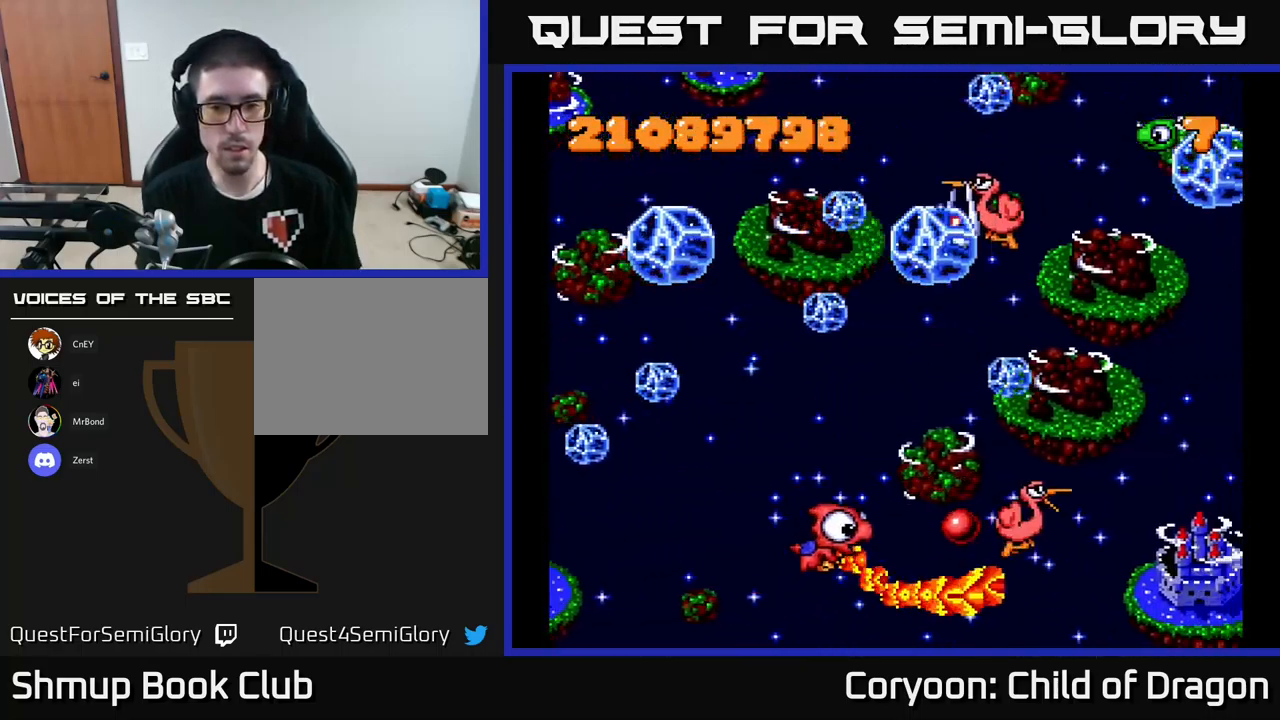
{"buttons": ["X", "DPAD_UP", "DPAD_LEFT"], "left_stick": "center", "events": [[84, "DPAD_UP", "up"], [334, "DPAD_UP", "down"], [367, "DPAD_RIGHT", "up"], [400, "DPAD_LEFT", "down"]]}
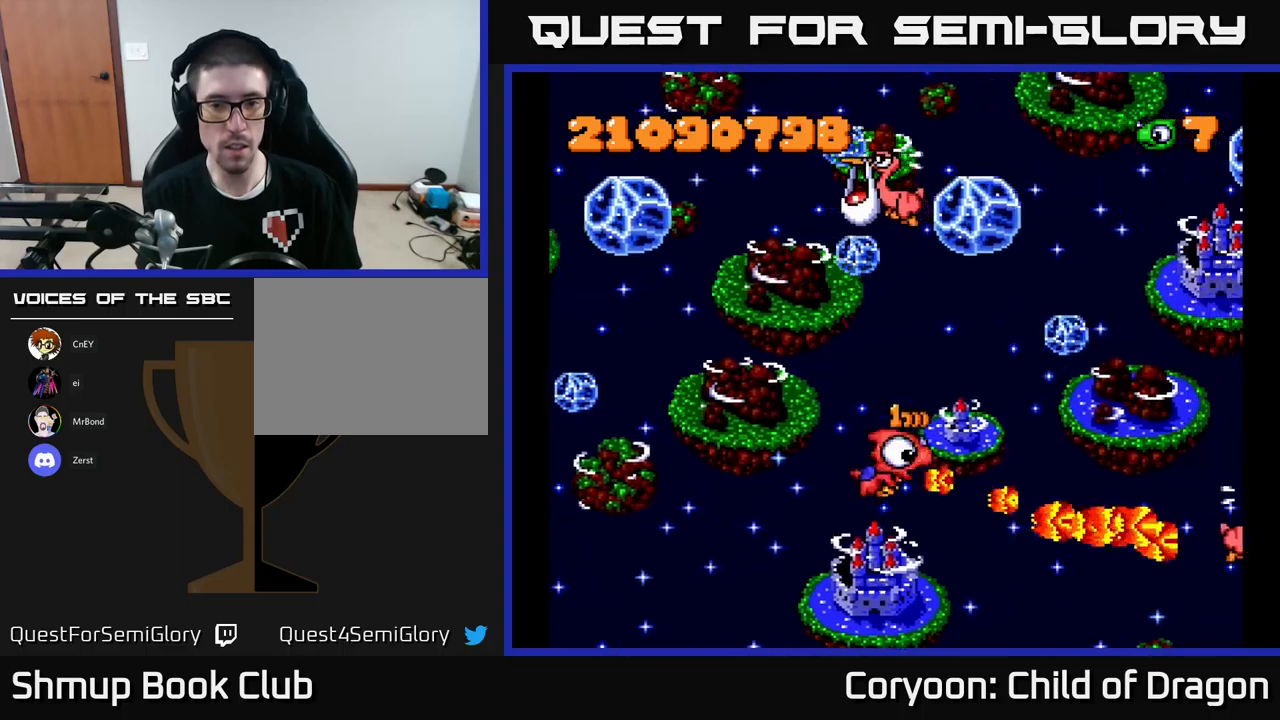
{"buttons": ["X", "DPAD_UP", "DPAD_LEFT"], "left_stick": "center", "events": []}
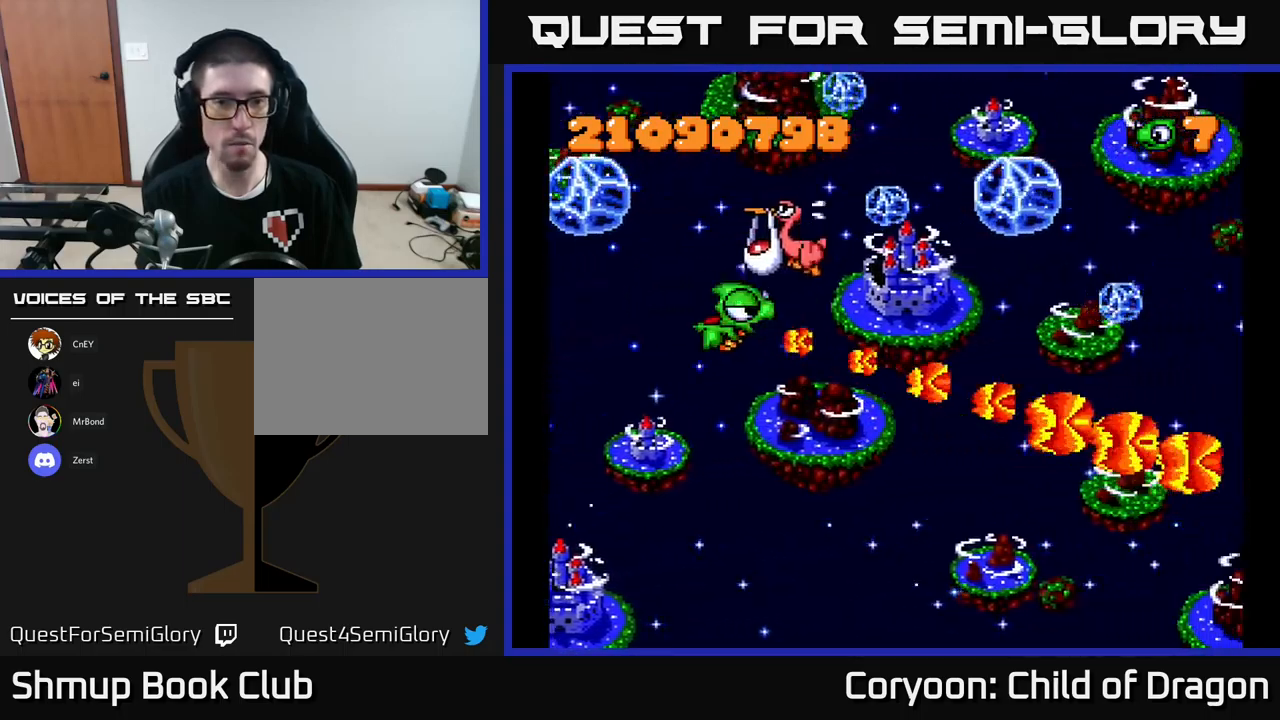
{"buttons": ["X", "DPAD_UP", "DPAD_RIGHT"], "left_stick": "center", "events": [[166, "DPAD_LEFT", "up"], [366, "DPAD_RIGHT", "down"], [416, "DPAD_RIGHT", "up"], [500, "DPAD_RIGHT", "down"]]}
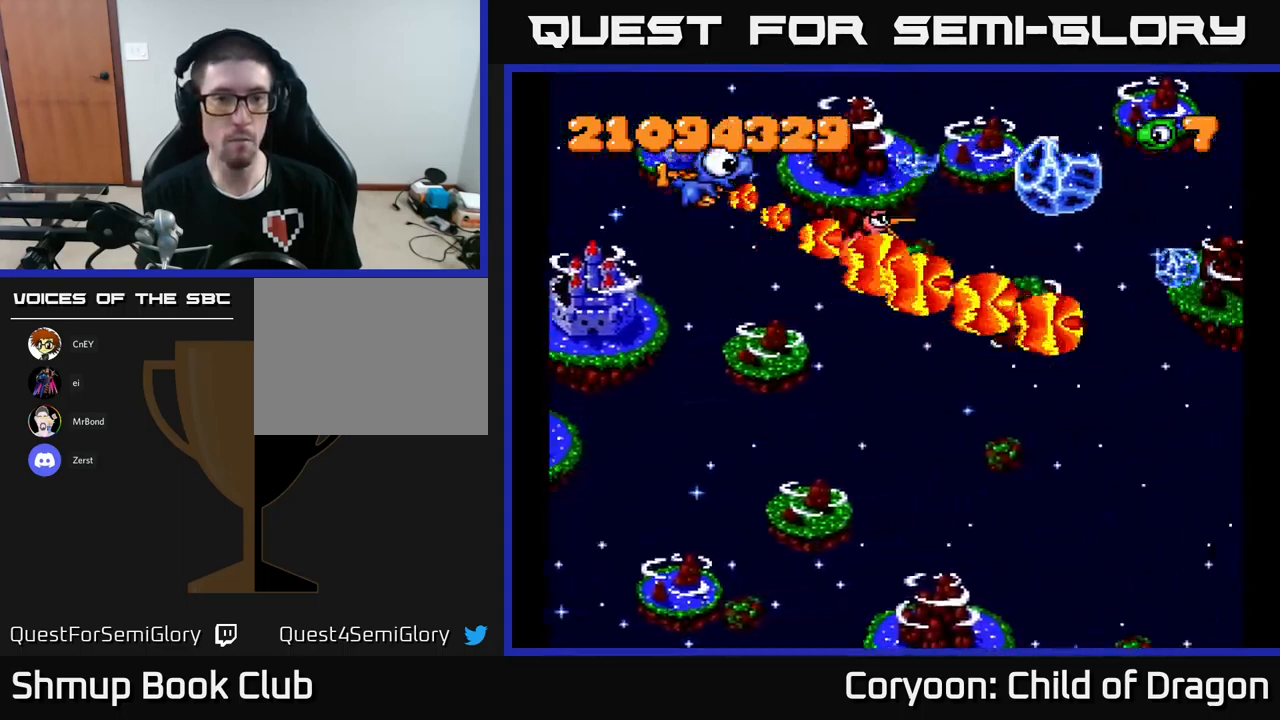
{"buttons": ["X", "DPAD_DOWN"], "left_stick": "center", "events": [[400, "DPAD_UP", "up"], [466, "DPAD_DOWN", "down"], [466, "DPAD_RIGHT", "up"]]}
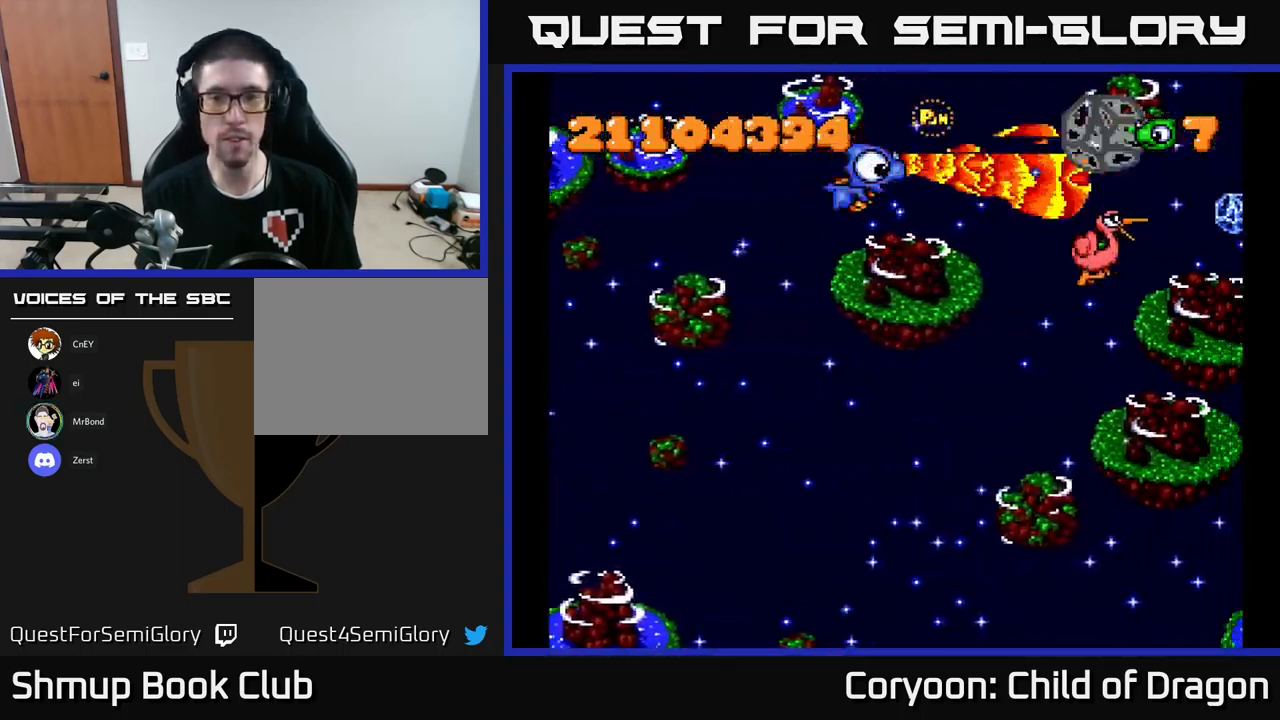
{"buttons": ["X", "DPAD_DOWN"], "left_stick": "center", "events": [[116, "DPAD_RIGHT", "down"], [350, "DPAD_RIGHT", "up"]]}
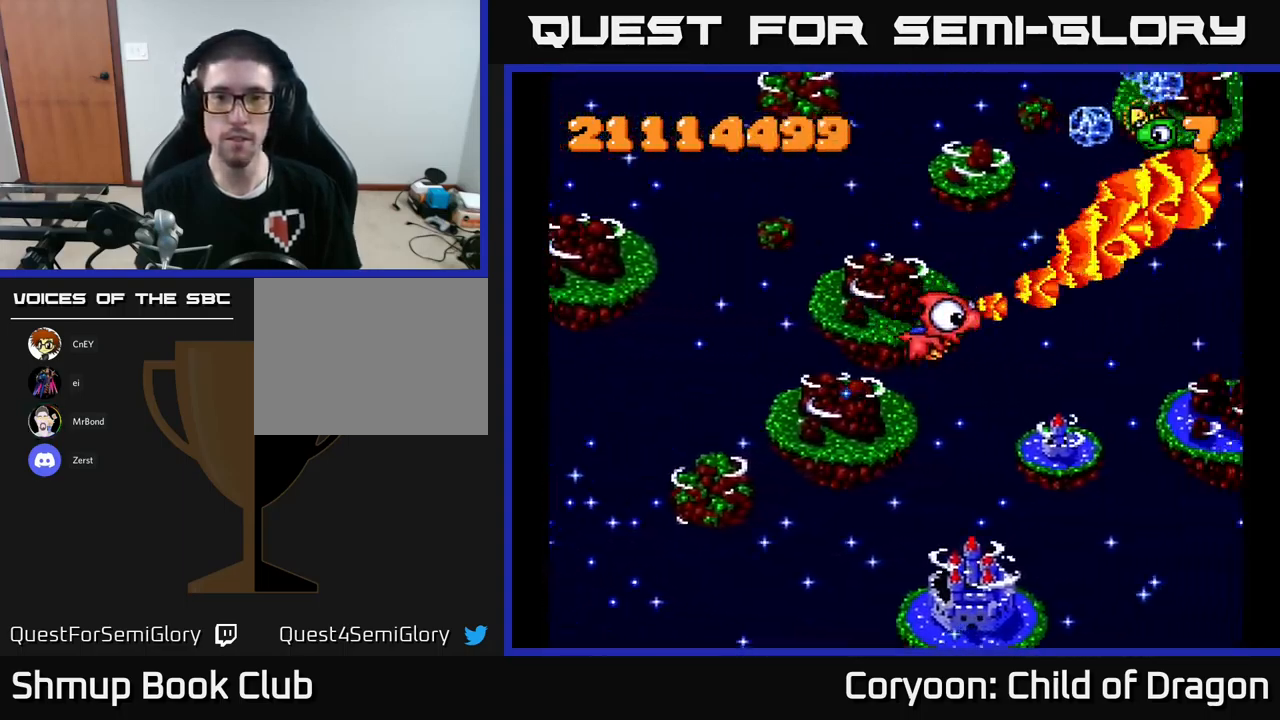
{"buttons": ["X", "DPAD_UP"], "left_stick": "center", "events": [[200, "DPAD_LEFT", "down"], [233, "DPAD_DOWN", "up"], [300, "DPAD_UP", "down"], [433, "DPAD_LEFT", "up"]]}
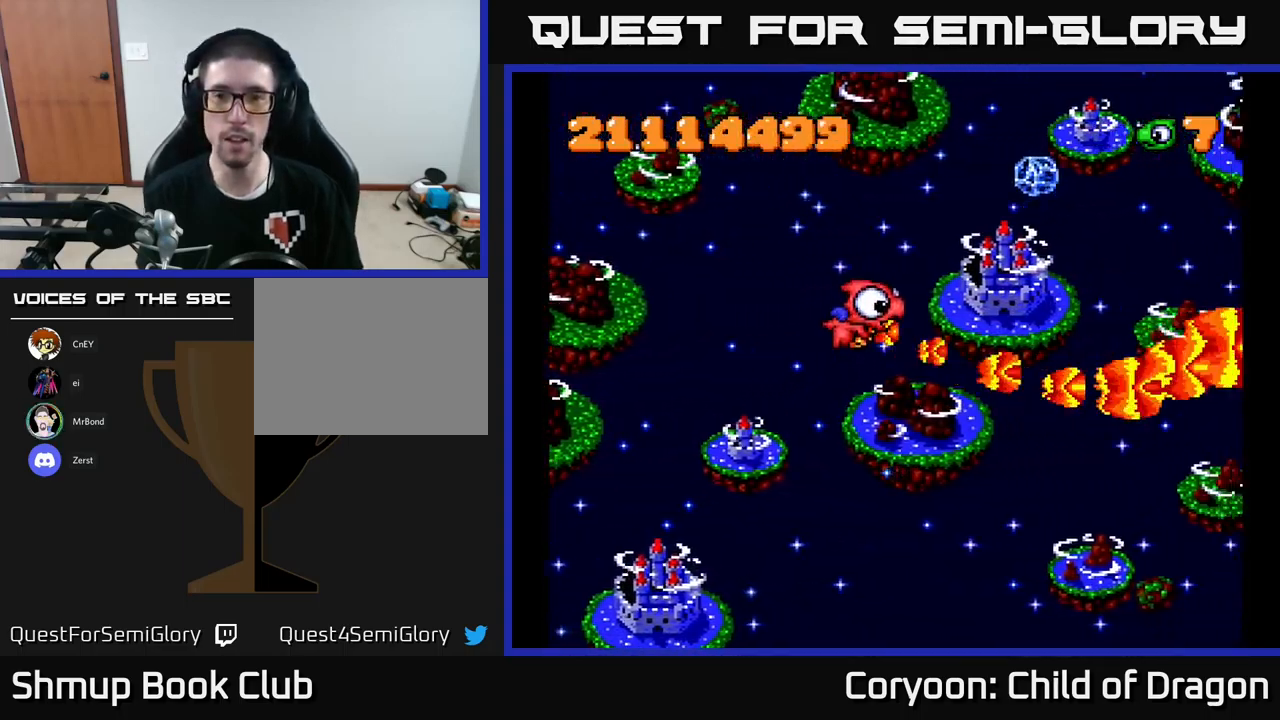
{"buttons": ["X", "DPAD_LEFT"], "left_stick": "center", "events": [[400, "DPAD_LEFT", "down"], [433, "DPAD_UP", "up"]]}
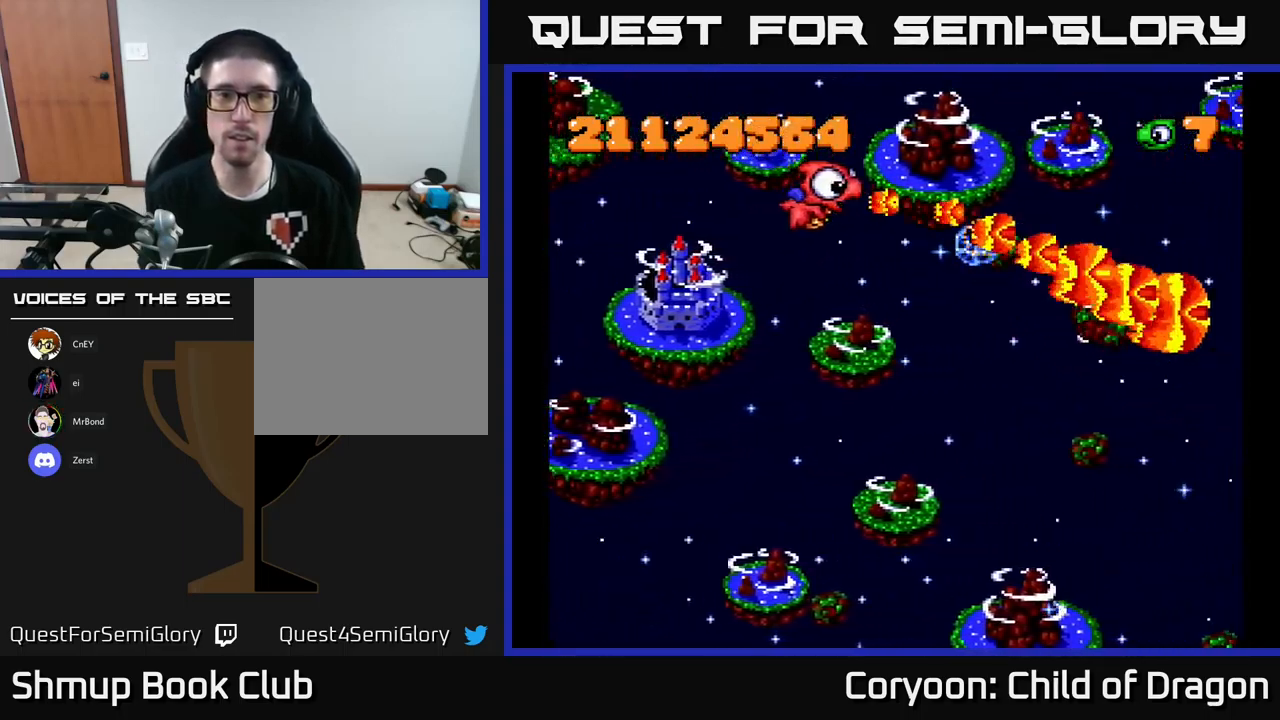
{"buttons": ["X", "DPAD_DOWN"], "left_stick": "center", "events": [[33, "DPAD_DOWN", "down"], [50, "DPAD_LEFT", "up"]]}
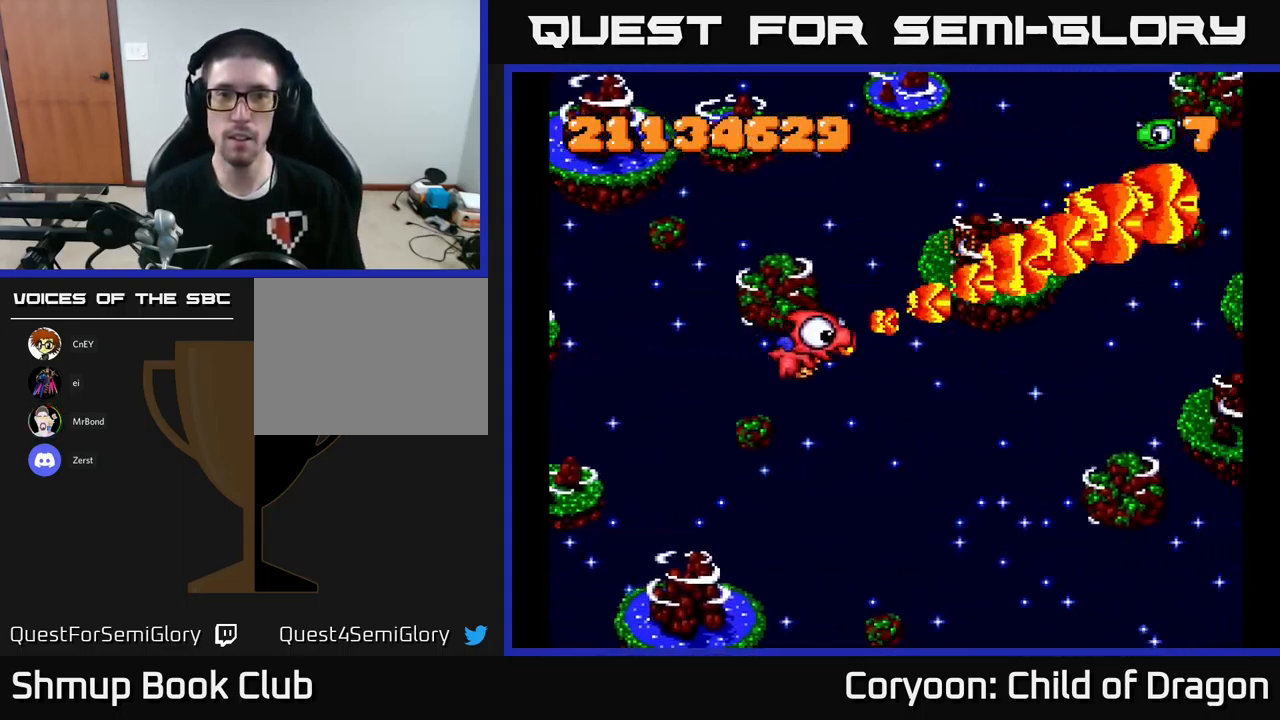
{"buttons": ["X", "DPAD_UP"], "left_stick": "center", "events": [[33, "DPAD_DOWN", "up"], [66, "DPAD_UP", "down"]]}
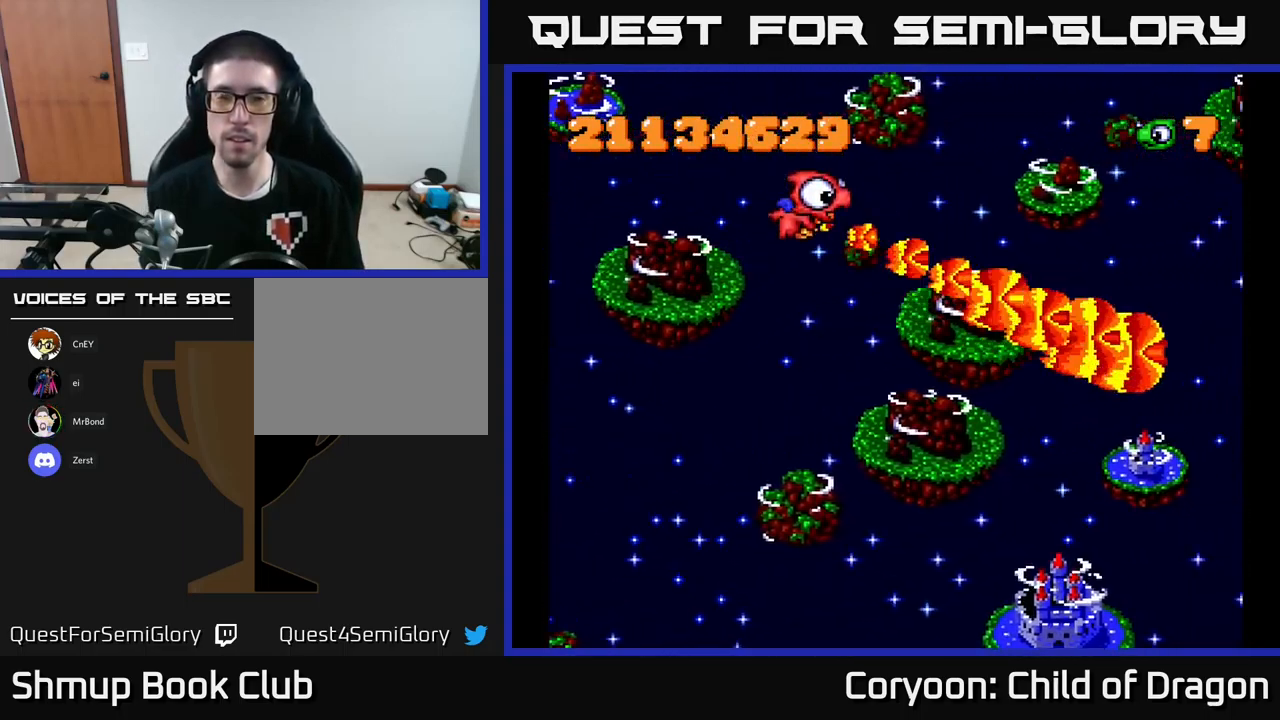
{"buttons": ["DPAD_DOWN"], "left_stick": "center", "events": [[50, "DPAD_UP", "up"], [183, "DPAD_DOWN", "down"], [200, "X", "up"]]}
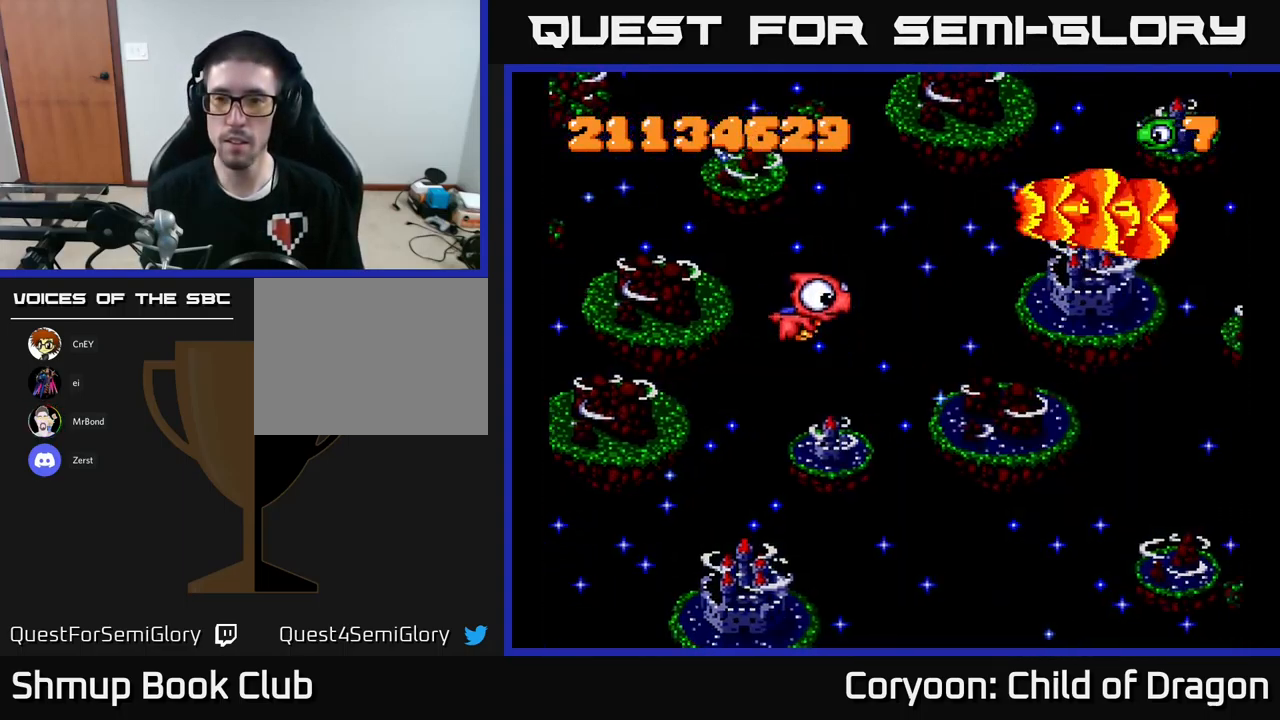
{"buttons": [], "left_stick": "center", "events": [[283, "DPAD_DOWN", "up"]]}
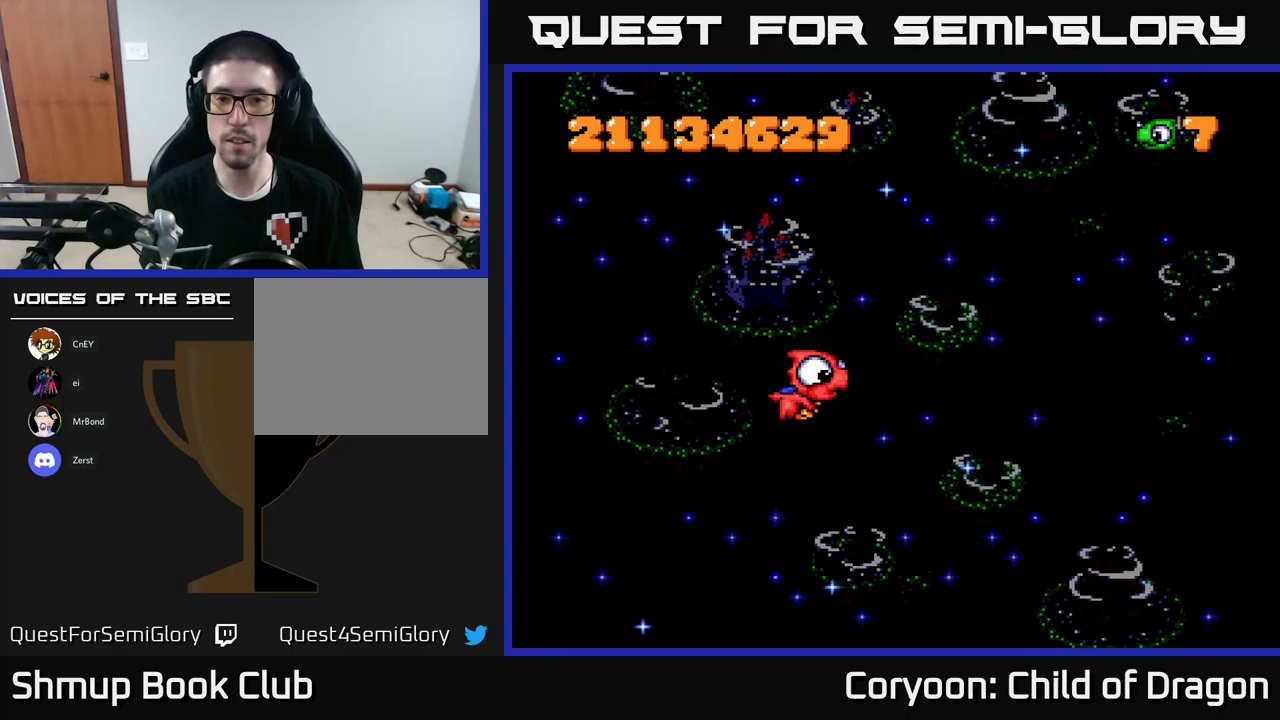
{"buttons": [], "left_stick": "center", "events": []}
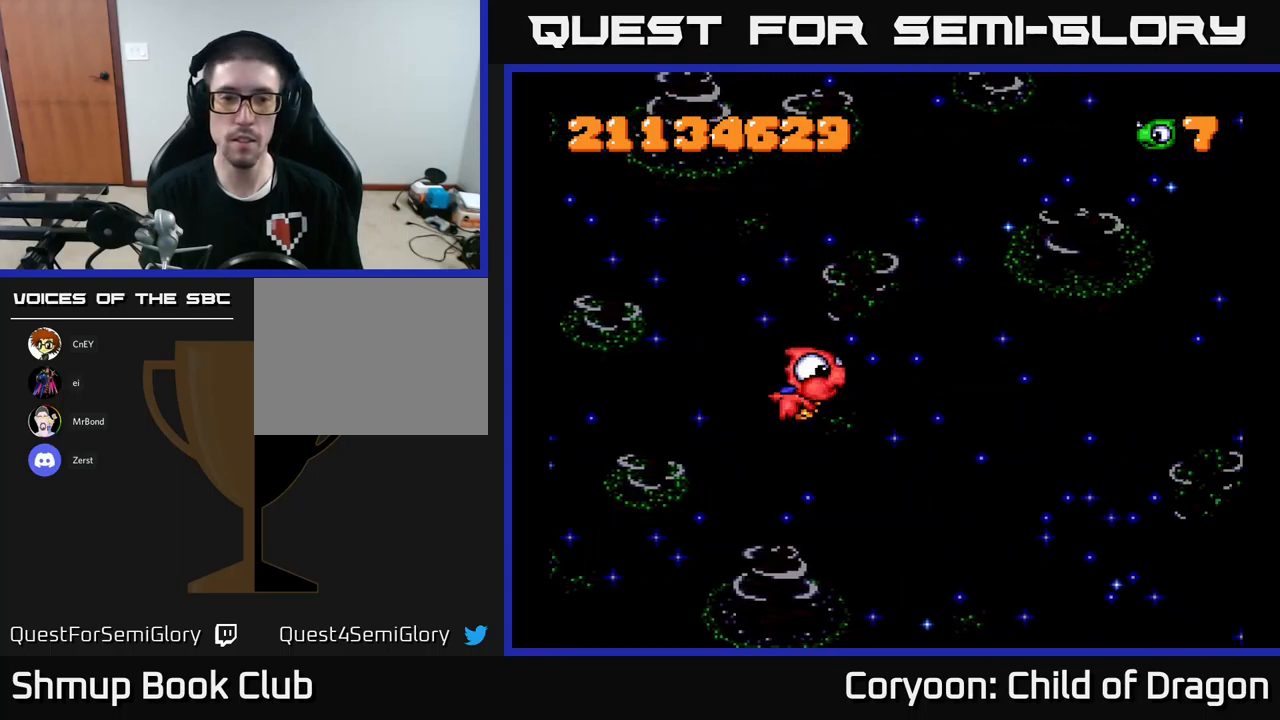
{"buttons": [], "left_stick": "center", "events": []}
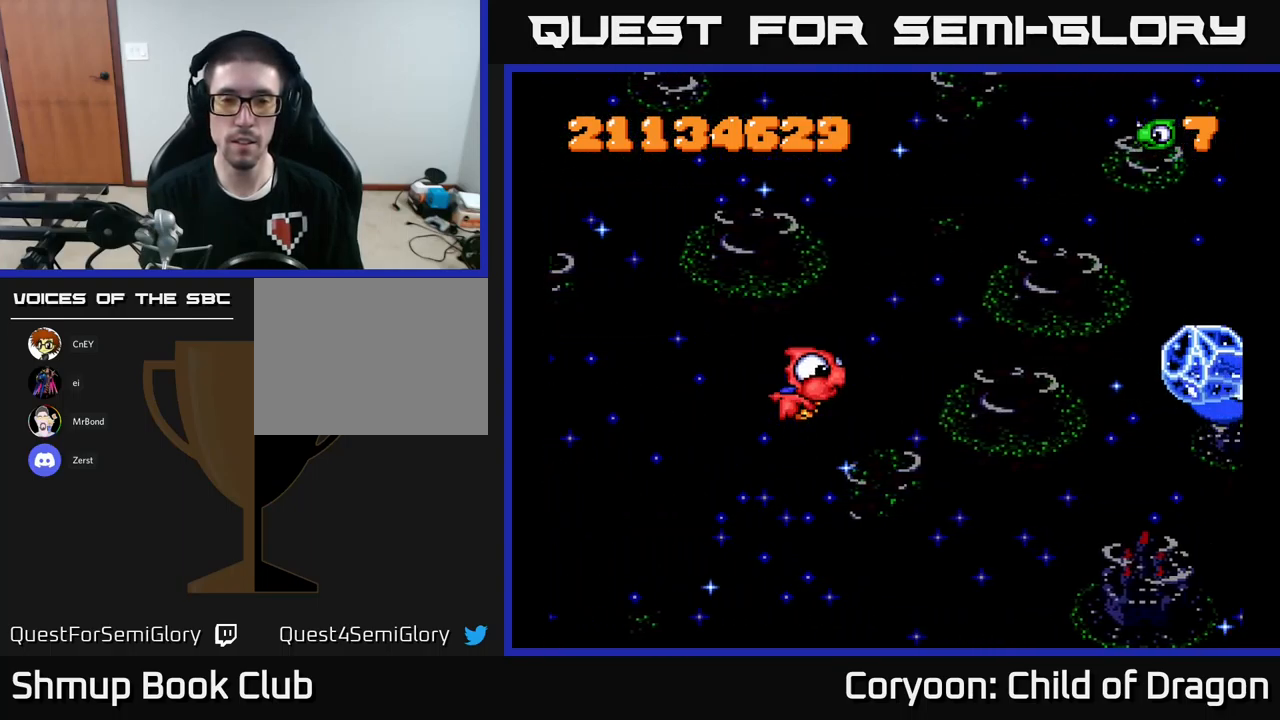
{"buttons": ["X", "DPAD_DOWN"], "left_stick": "center", "events": [[267, "DPAD_UP", "down"], [267, "X", "down"], [367, "DPAD_UP", "up"], [433, "DPAD_DOWN", "down"]]}
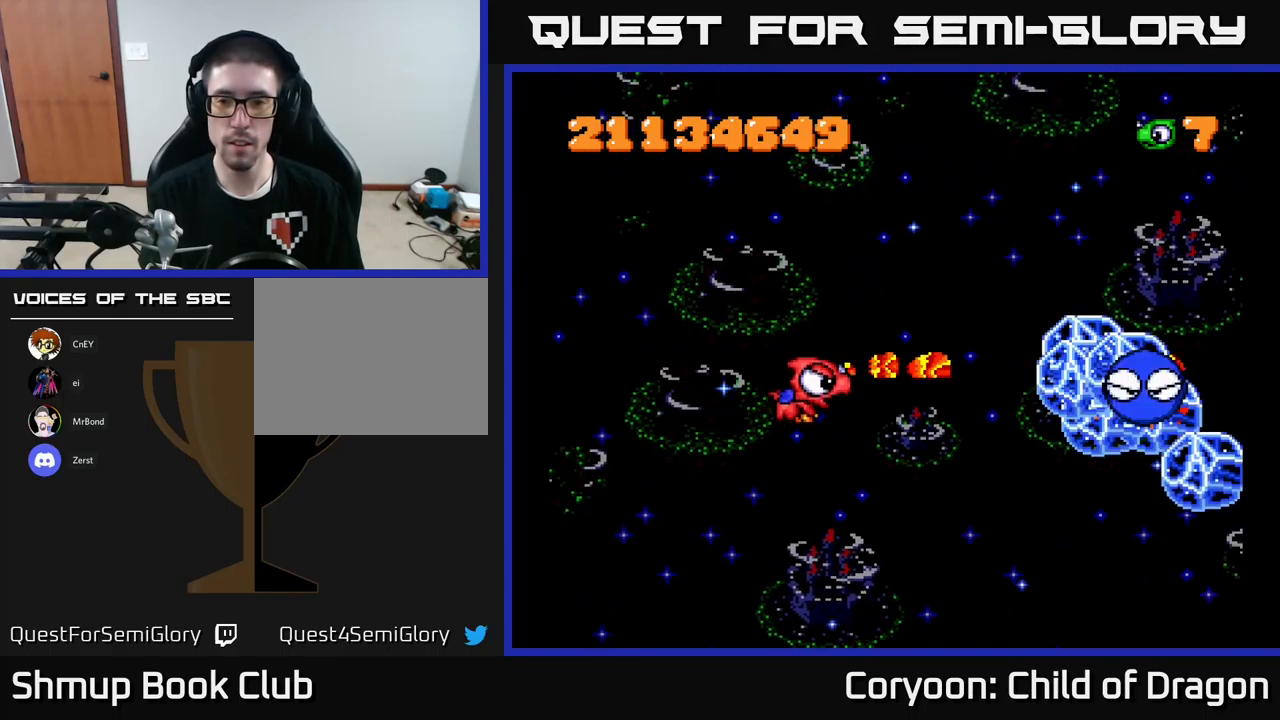
{"buttons": ["X"], "left_stick": "center", "events": [[100, "DPAD_DOWN", "up"], [100, "DPAD_LEFT", "down"], [150, "DPAD_UP", "down"], [183, "DPAD_LEFT", "up"], [250, "DPAD_RIGHT", "down"], [250, "DPAD_UP", "up"], [317, "DPAD_RIGHT", "up"]]}
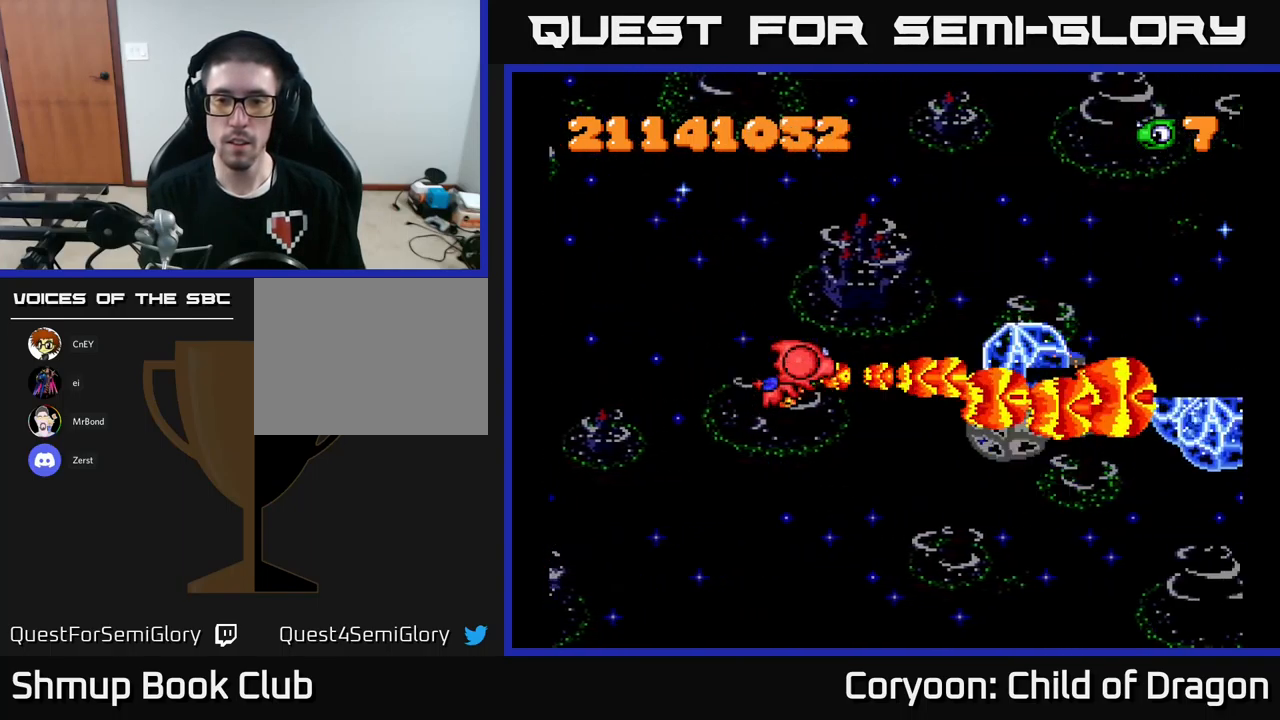
{"buttons": ["X"], "left_stick": "center", "events": [[117, "DPAD_DOWN", "down"], [183, "DPAD_LEFT", "down"], [200, "DPAD_DOWN", "up"], [383, "DPAD_LEFT", "up"]]}
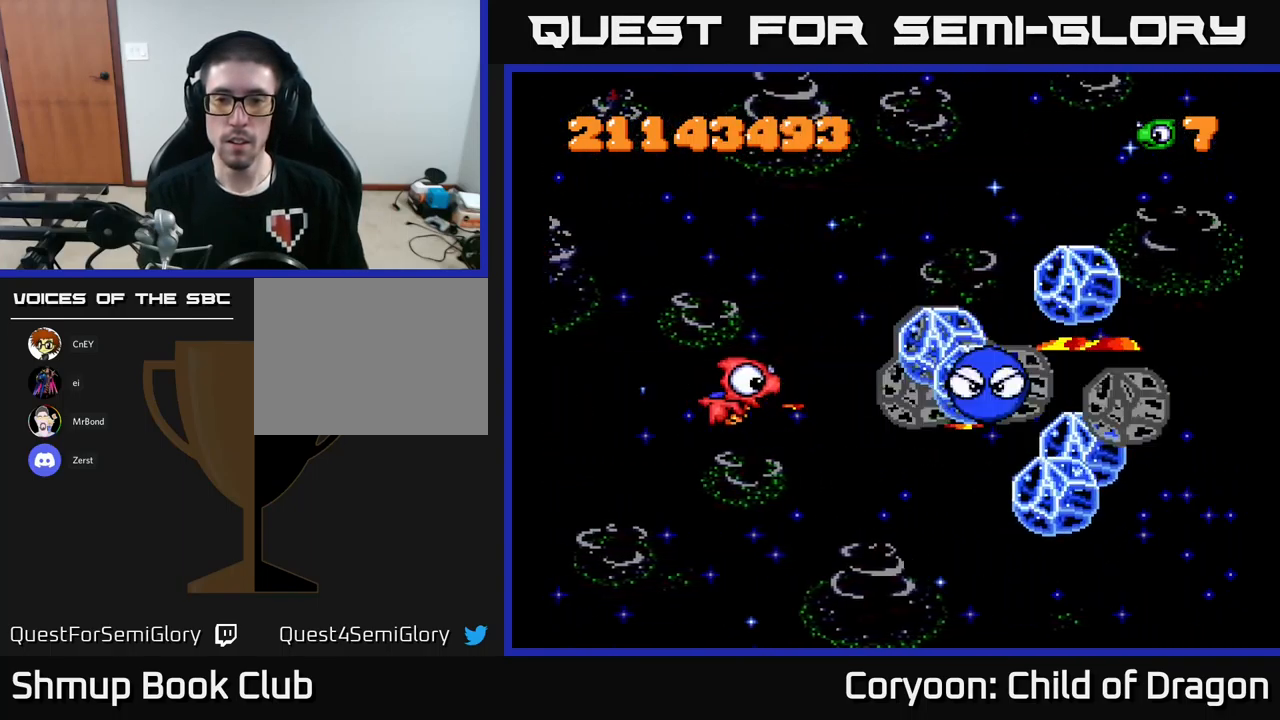
{"buttons": ["X", "DPAD_LEFT"], "left_stick": "center", "events": [[100, "DPAD_LEFT", "down"]]}
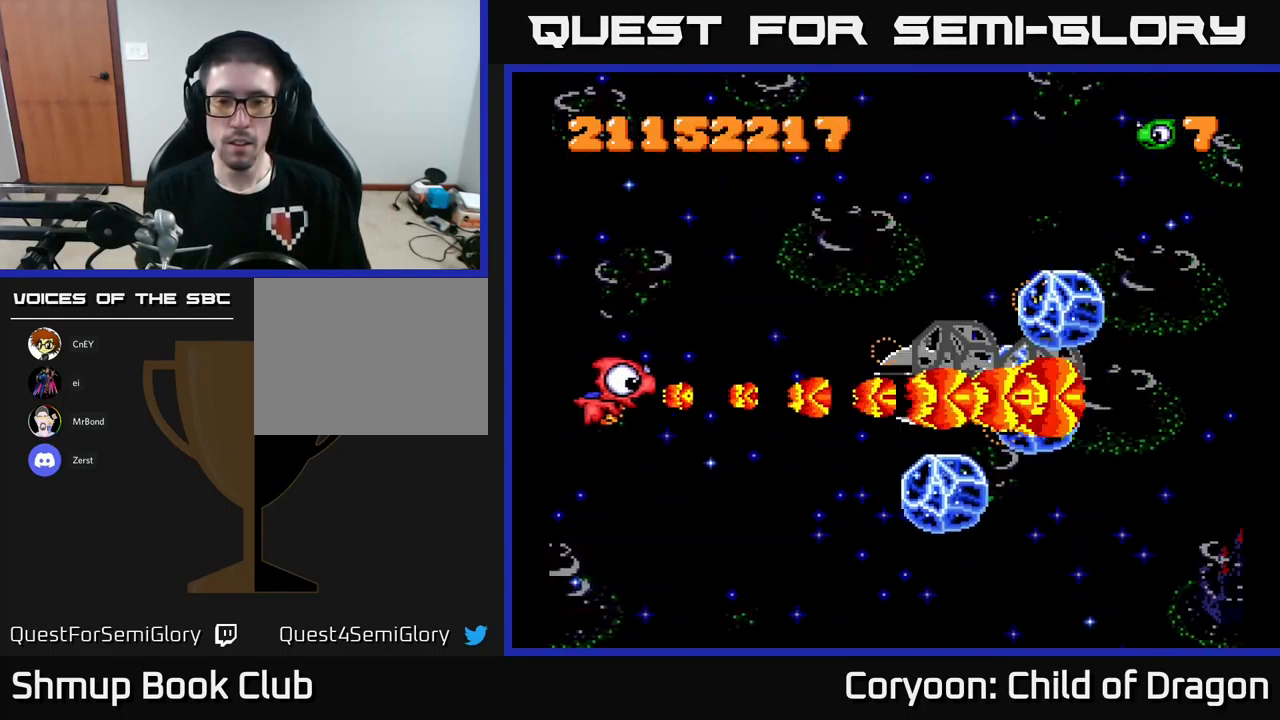
{"buttons": ["X"], "left_stick": "center", "events": [[133, "DPAD_LEFT", "up"]]}
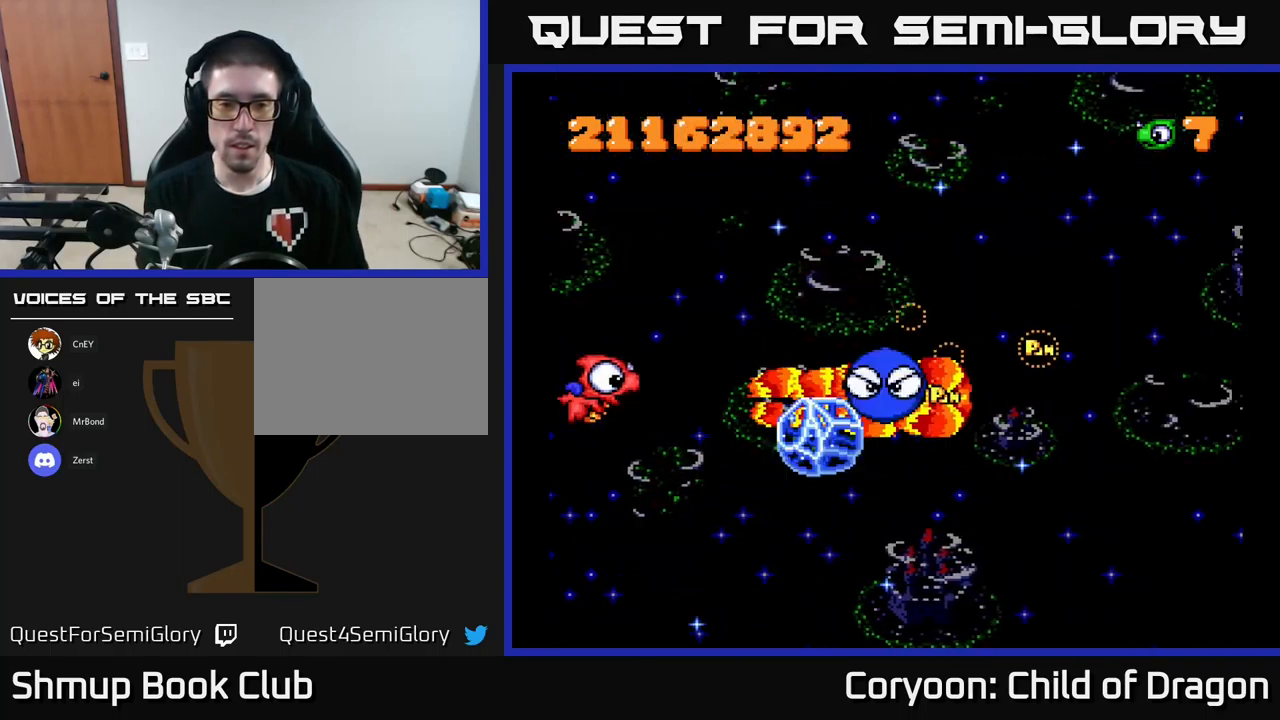
{"buttons": ["X"], "left_stick": "center", "events": []}
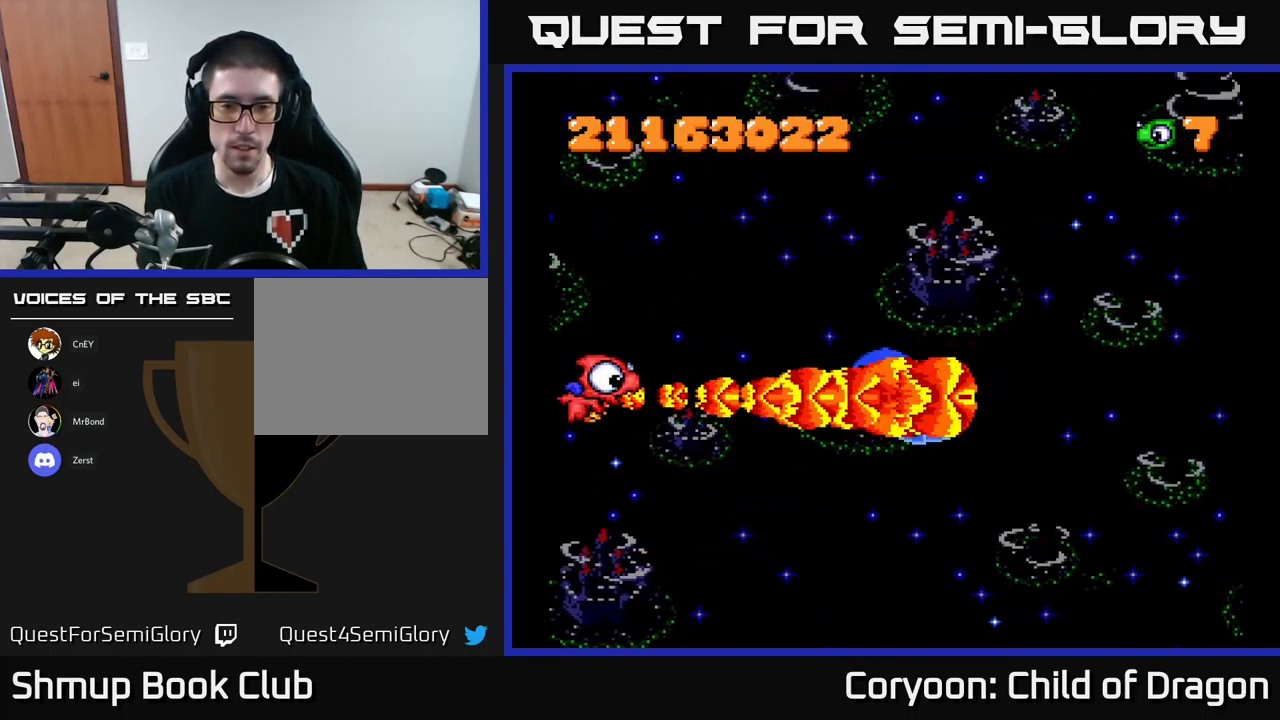
{"buttons": ["X"], "left_stick": "center", "events": []}
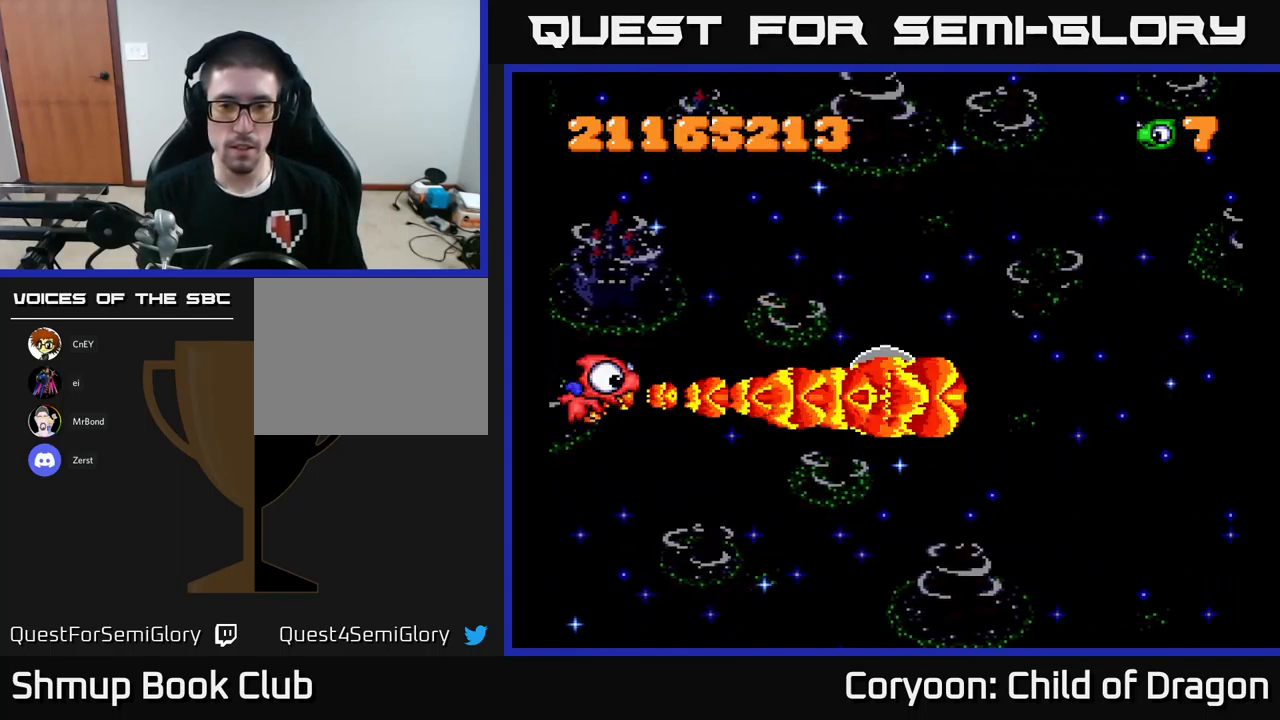
{"buttons": ["X"], "left_stick": "center", "events": []}
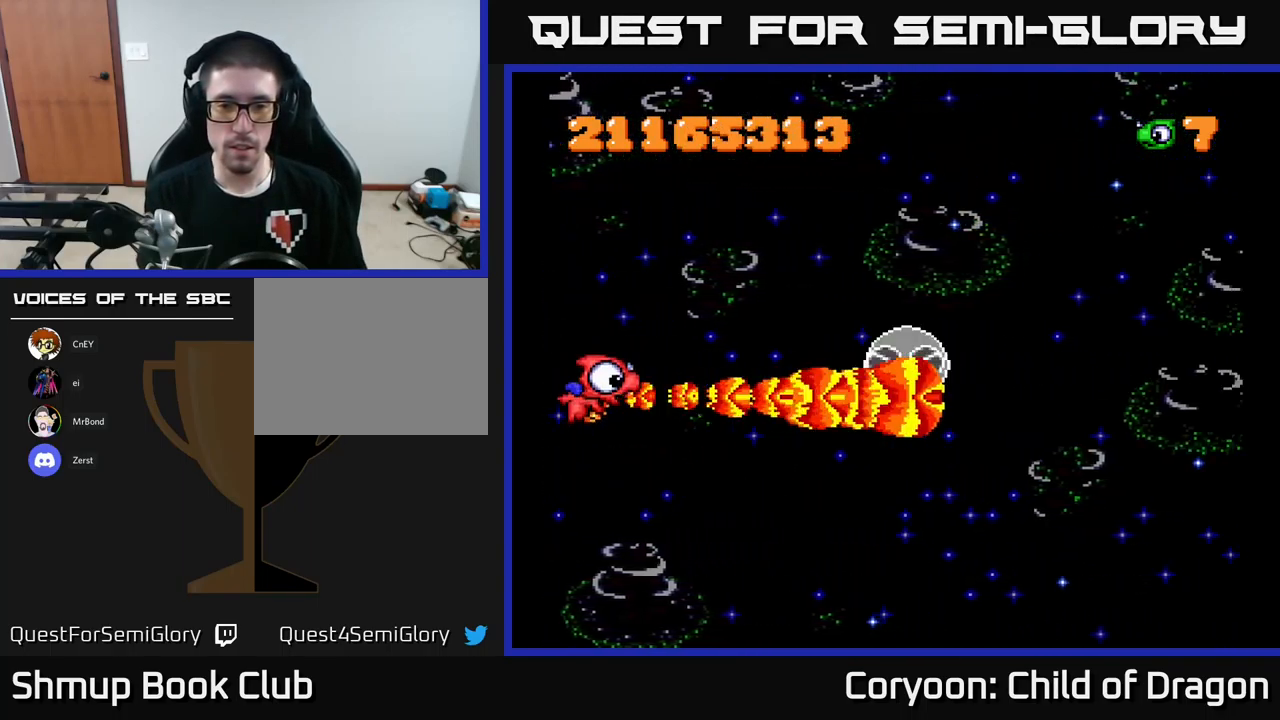
{"buttons": ["X", "DPAD_UP"], "left_stick": "center", "events": [[350, "DPAD_UP", "down"]]}
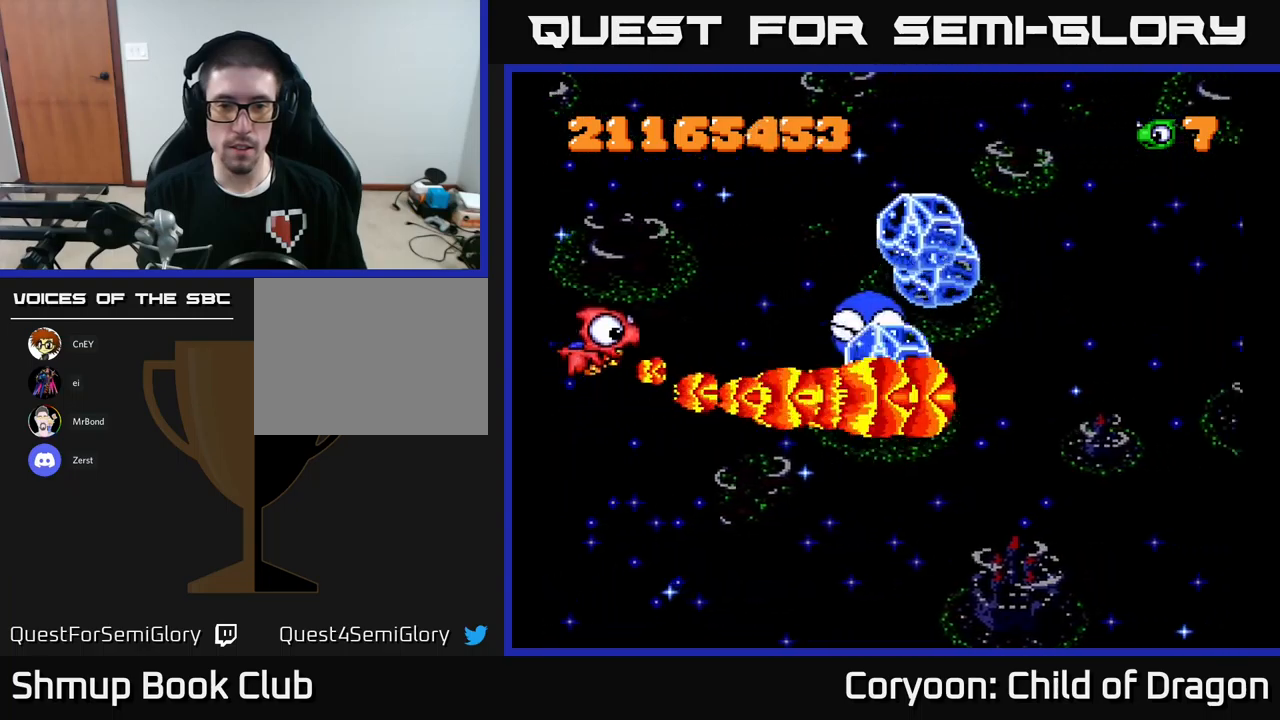
{"buttons": ["X", "DPAD_LEFT"], "left_stick": "center", "events": [[217, "DPAD_UP", "up"], [250, "DPAD_LEFT", "down"], [267, "DPAD_DOWN", "down"], [334, "DPAD_LEFT", "up"], [467, "DPAD_LEFT", "down"], [484, "DPAD_DOWN", "up"]]}
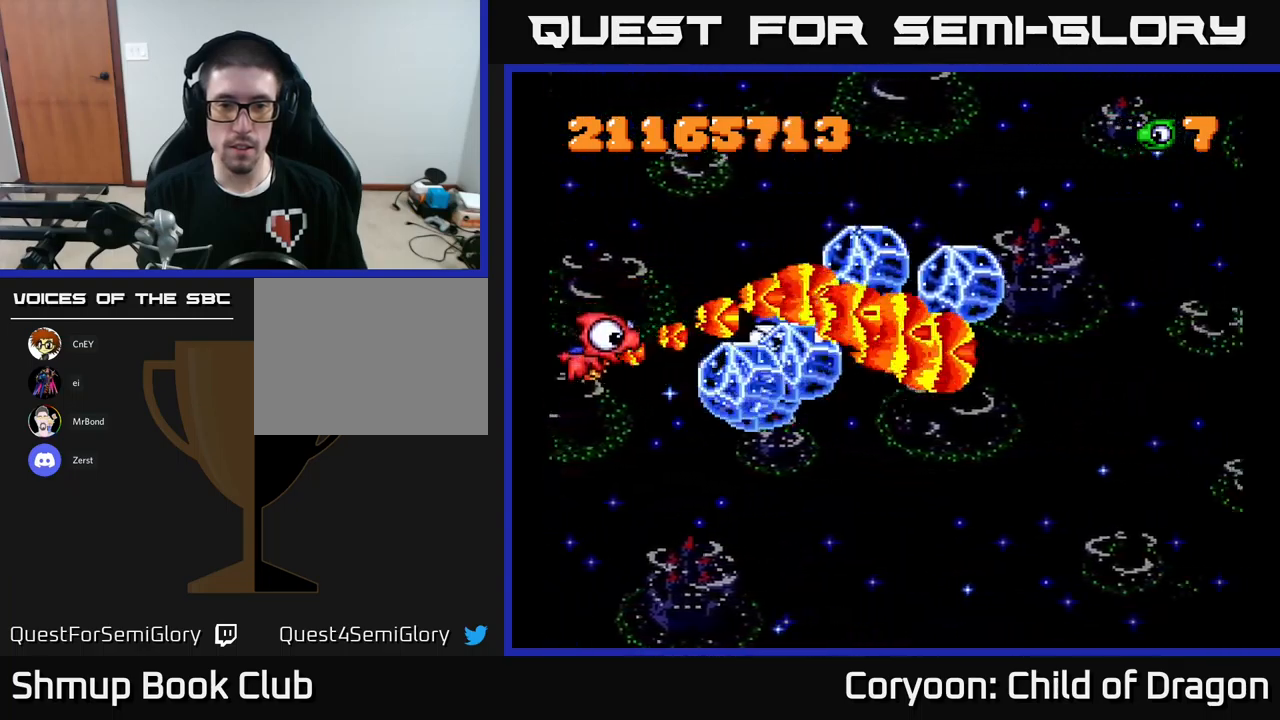
{"buttons": ["X", "DPAD_DOWN"], "left_stick": "center", "events": [[84, "DPAD_DOWN", "down"], [117, "DPAD_LEFT", "up"], [184, "DPAD_DOWN", "up"], [200, "DPAD_LEFT", "down"], [350, "DPAD_DOWN", "down"], [350, "DPAD_LEFT", "up"]]}